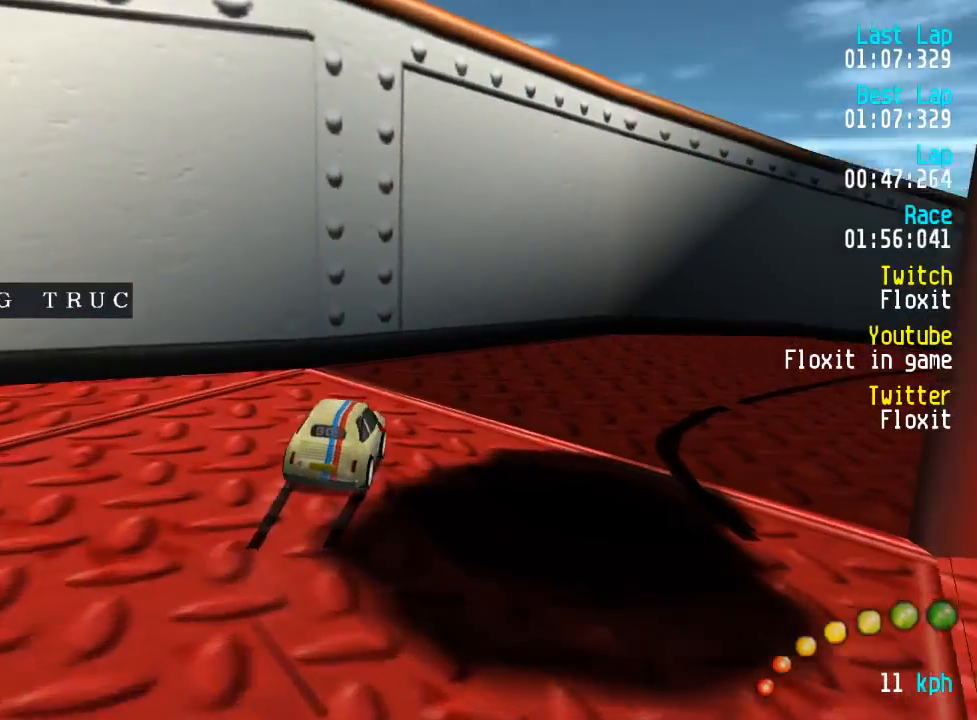
Gameplay with a controller (Xbox layout); each line is a JSON object with the inputs held at the frame after it. "events" lists button and stick changes between this image and that frame as [ms after this image, input, new state], when the widget could be followed in between.
{"buttons": ["A"], "left_stick": "center", "right_stick": "center", "events": [[250, "DPAD_DOWN", "down"], [250, "DPAD_RIGHT", "down"], [250, "DPAD_UP", "down"], [300, "DPAD_LEFT", "down"], [317, "DPAD_RIGHT", "up"], [333, "DPAD_DOWN", "up"], [350, "DPAD_LEFT", "up"], [350, "DPAD_UP", "up"]]}
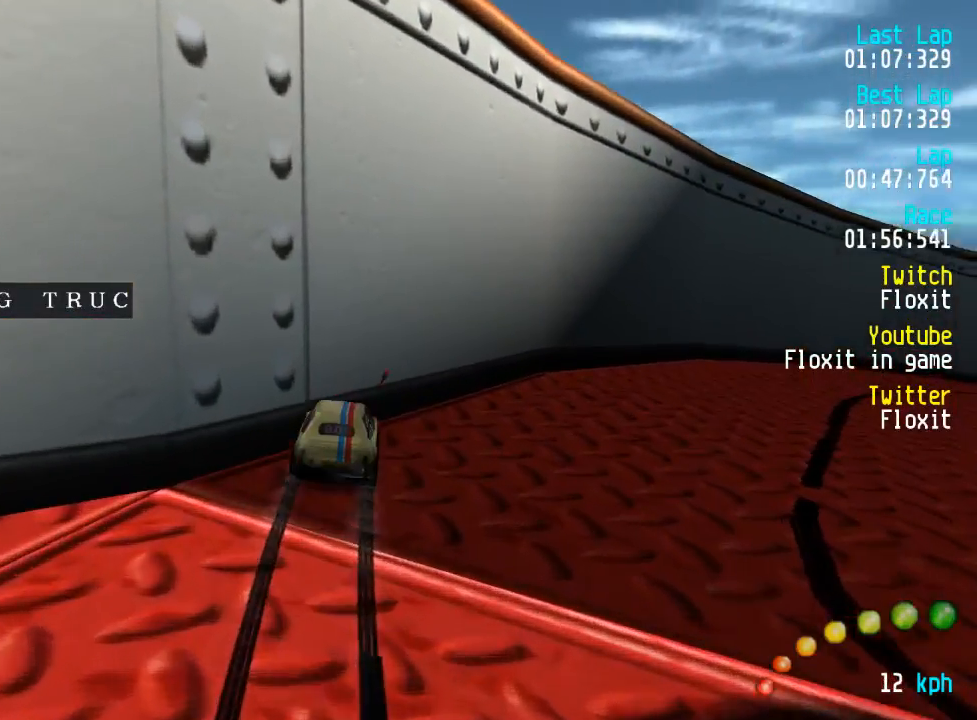
{"buttons": ["A"], "left_stick": "center", "right_stick": "center", "events": []}
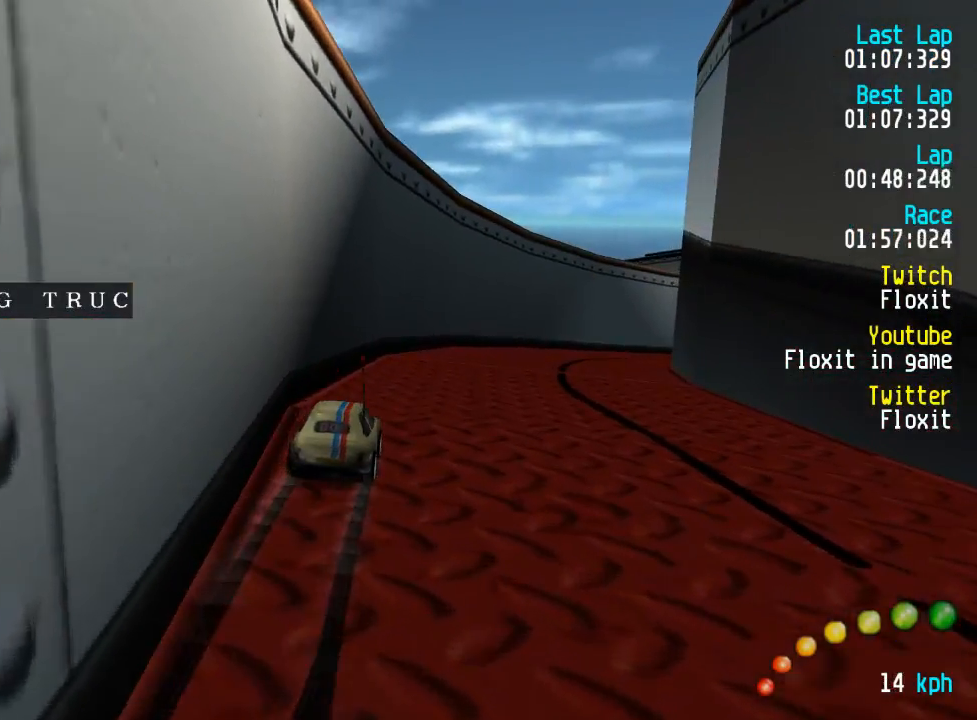
{"buttons": ["A"], "left_stick": "center", "right_stick": "center", "events": []}
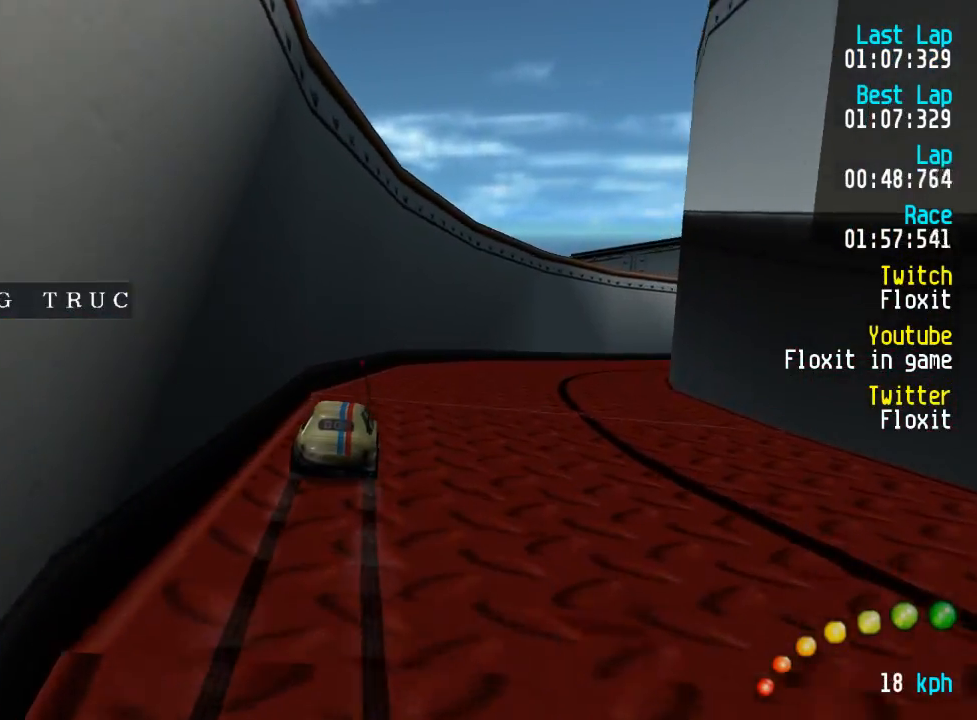
{"buttons": ["A"], "left_stick": "center", "right_stick": "center", "events": []}
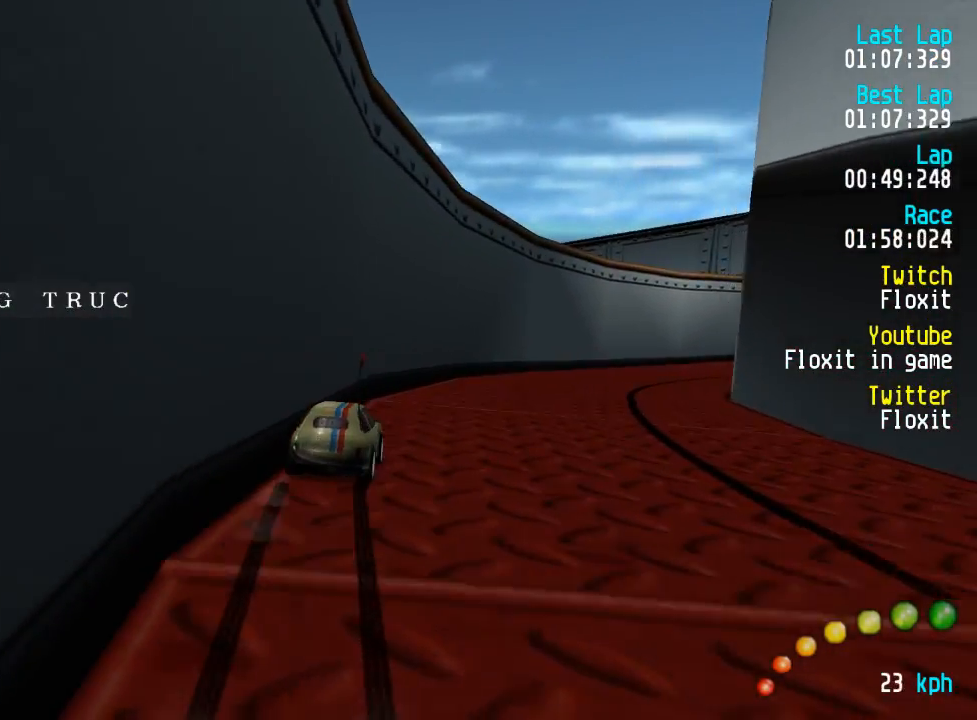
{"buttons": ["A"], "left_stick": "center", "right_stick": "center", "events": []}
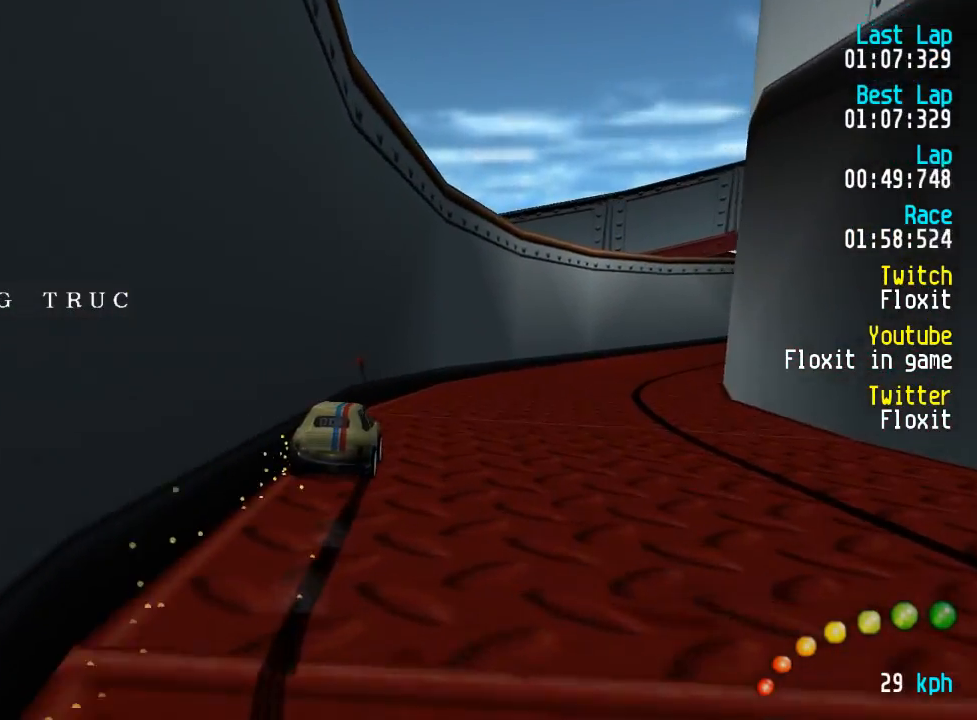
{"buttons": ["A"], "left_stick": "center", "right_stick": "center", "events": [[383, "DPAD_DOWN", "down"], [383, "DPAD_LEFT", "down"], [383, "DPAD_RIGHT", "down"], [450, "DPAD_LEFT", "up"], [450, "DPAD_UP", "down"], [467, "DPAD_RIGHT", "up"], [483, "DPAD_DOWN", "up"], [500, "DPAD_UP", "up"]]}
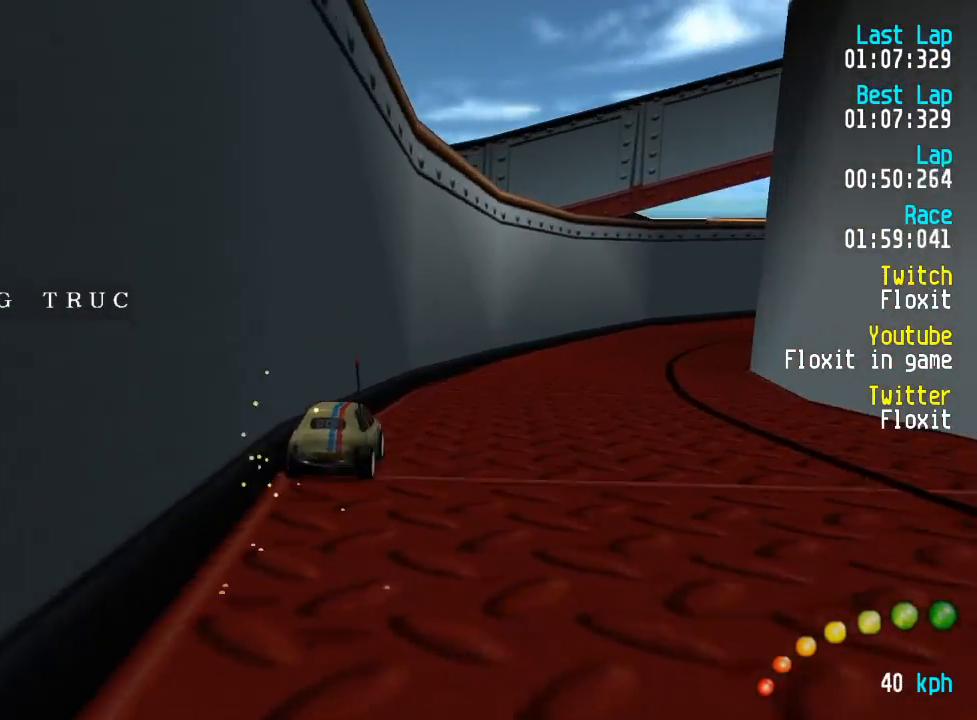
{"buttons": ["A"], "left_stick": "center", "right_stick": "center", "events": [[117, "DPAD_DOWN", "down"], [117, "DPAD_RIGHT", "down"], [149, "DPAD_DOWN", "up"], [183, "DPAD_RIGHT", "up"], [349, "L3", "down"], [349, "left_stick", "right"], [449, "L3", "up"], [449, "left_stick", "center"]]}
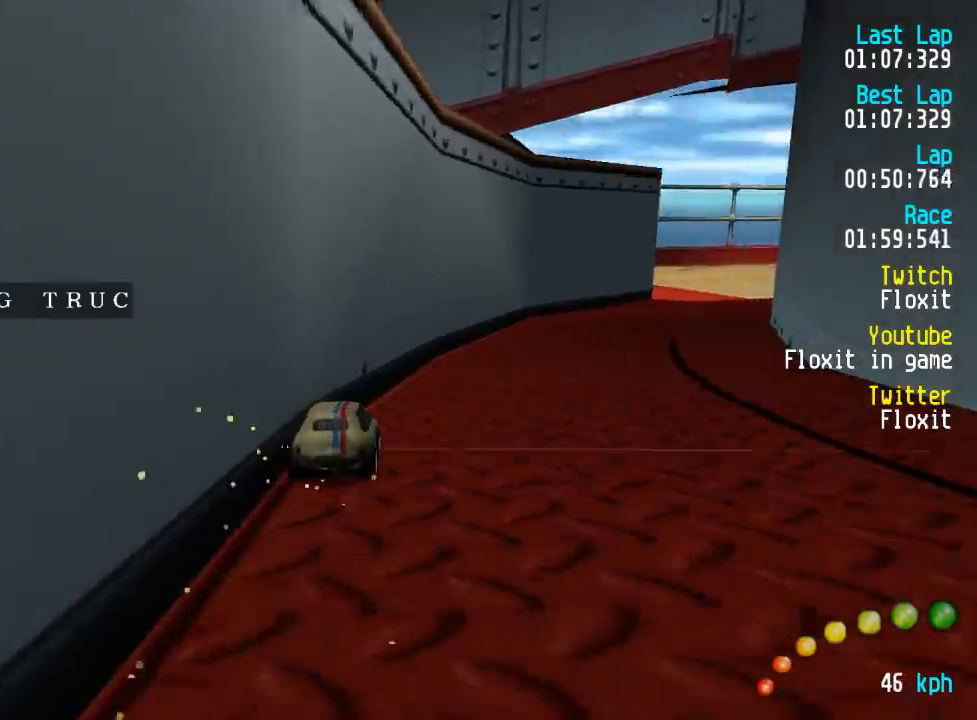
{"buttons": ["A"], "left_stick": "center", "right_stick": "center", "events": [[417, "DPAD_RIGHT", "down"], [467, "DPAD_RIGHT", "up"]]}
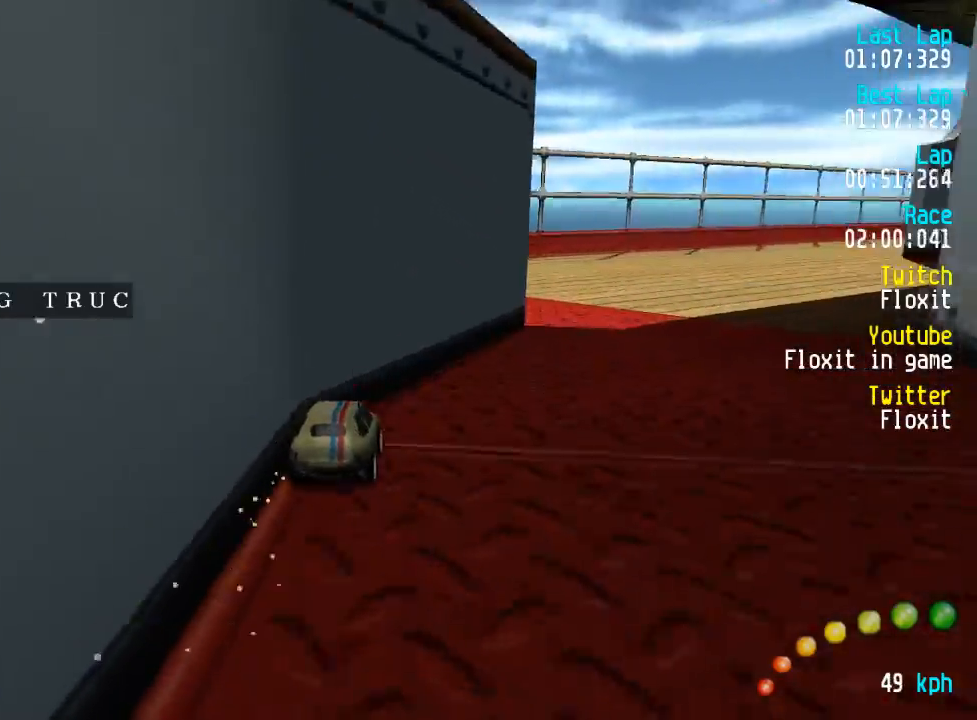
{"buttons": ["A"], "left_stick": "center", "right_stick": "center", "events": [[100, "DPAD_DOWN", "down"], [100, "DPAD_RIGHT", "down"], [167, "DPAD_DOWN", "up"], [184, "DPAD_RIGHT", "up"], [284, "DPAD_DOWN", "down"], [284, "DPAD_RIGHT", "down"], [317, "DPAD_DOWN", "up"], [317, "DPAD_RIGHT", "up"]]}
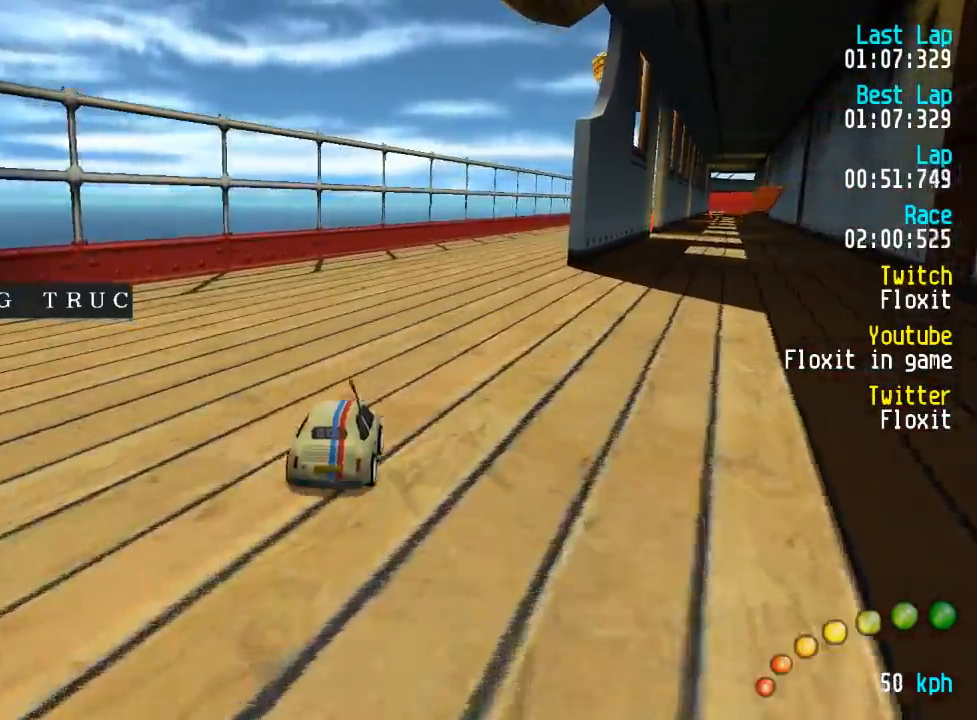
{"buttons": ["A"], "left_stick": "center", "right_stick": "center", "events": [[167, "DPAD_RIGHT", "down"], [217, "DPAD_RIGHT", "up"], [317, "DPAD_DOWN", "down"], [350, "DPAD_DOWN", "up"]]}
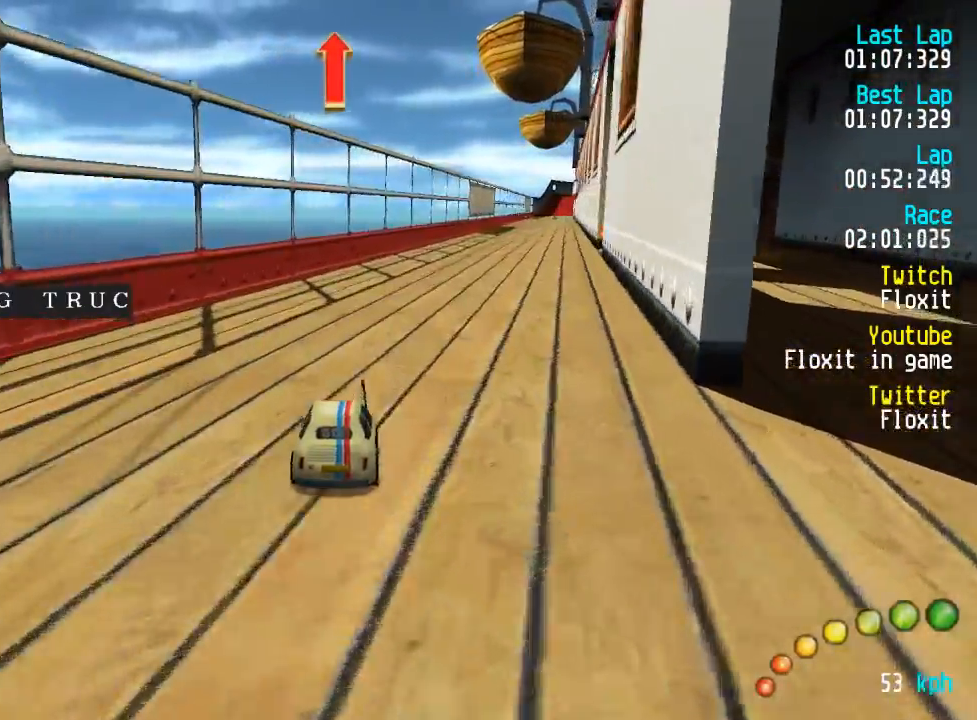
{"buttons": ["A"], "left_stick": "center", "right_stick": "center", "events": [[167, "DPAD_DOWN", "down"], [167, "DPAD_RIGHT", "down"], [217, "DPAD_DOWN", "up"], [217, "DPAD_UP", "down"], [250, "DPAD_RIGHT", "up"], [250, "DPAD_UP", "up"], [350, "DPAD_DOWN", "down"], [350, "DPAD_RIGHT", "down"], [367, "DPAD_RIGHT", "up"], [384, "DPAD_DOWN", "up"]]}
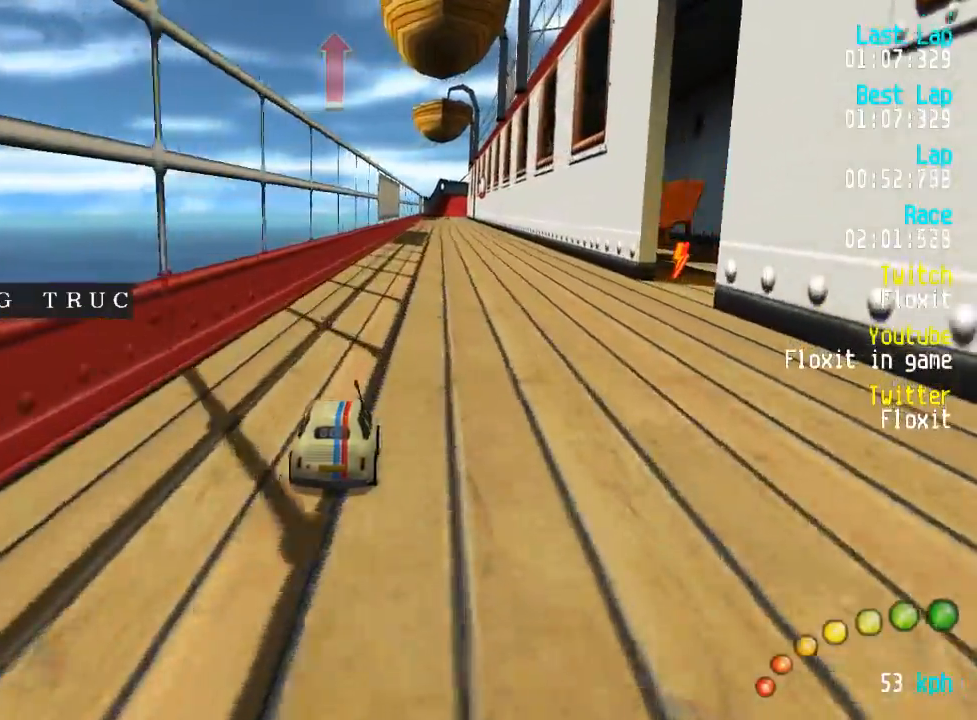
{"buttons": ["A"], "left_stick": "center", "right_stick": "center", "events": [[267, "DPAD_DOWN", "down"], [267, "DPAD_RIGHT", "down"], [300, "DPAD_DOWN", "up"], [300, "DPAD_RIGHT", "up"]]}
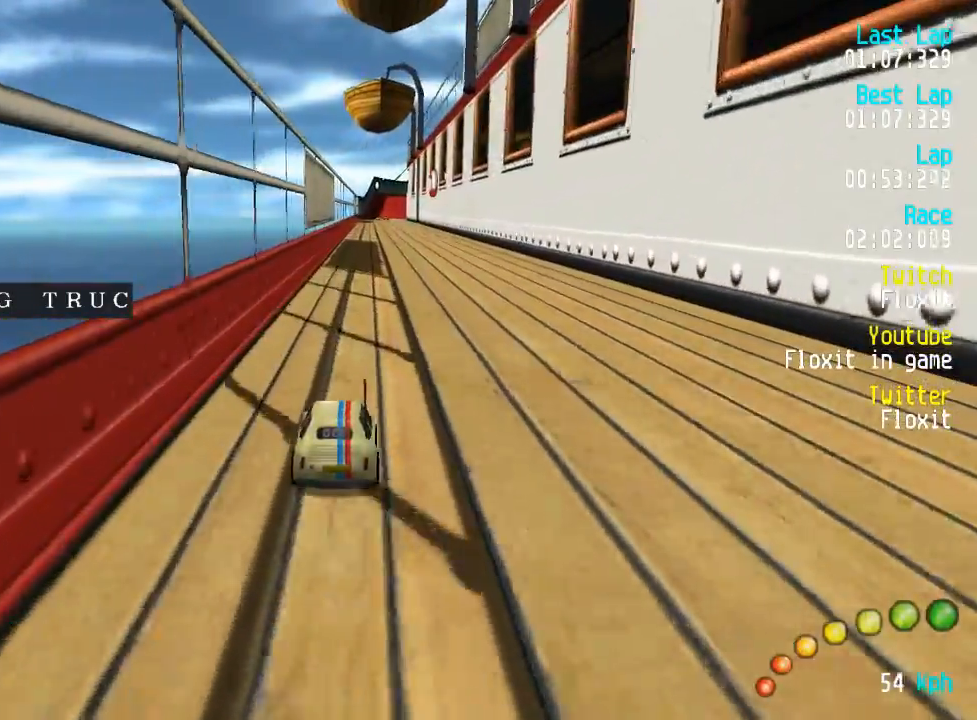
{"buttons": ["A"], "left_stick": "center", "right_stick": "center", "events": [[200, "DPAD_RIGHT", "down"], [217, "DPAD_RIGHT", "up"]]}
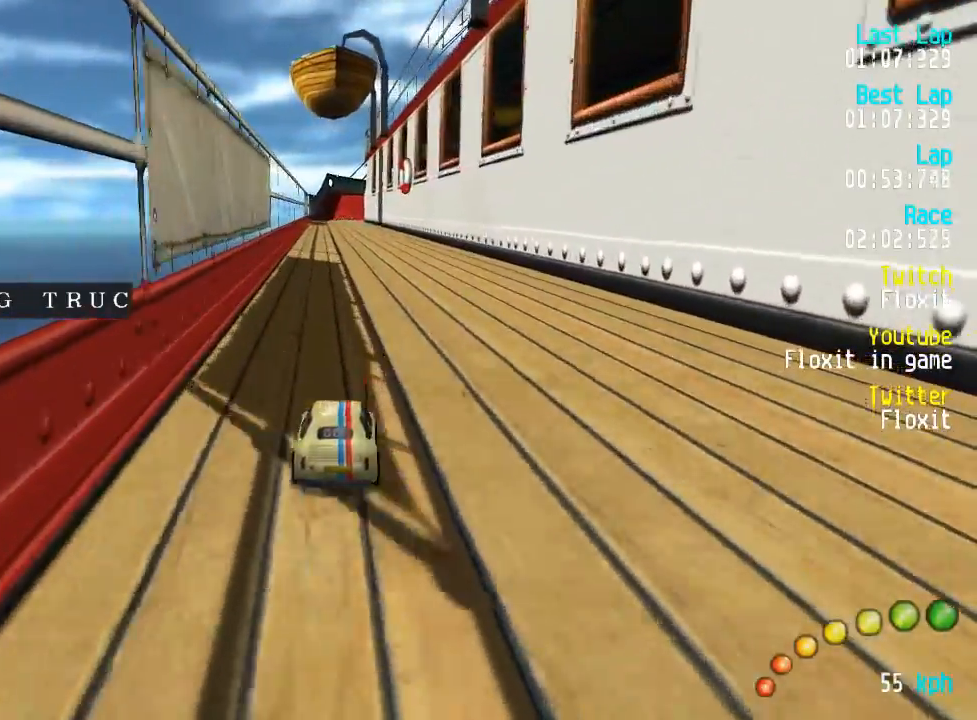
{"buttons": ["A"], "left_stick": "center", "right_stick": "center", "events": []}
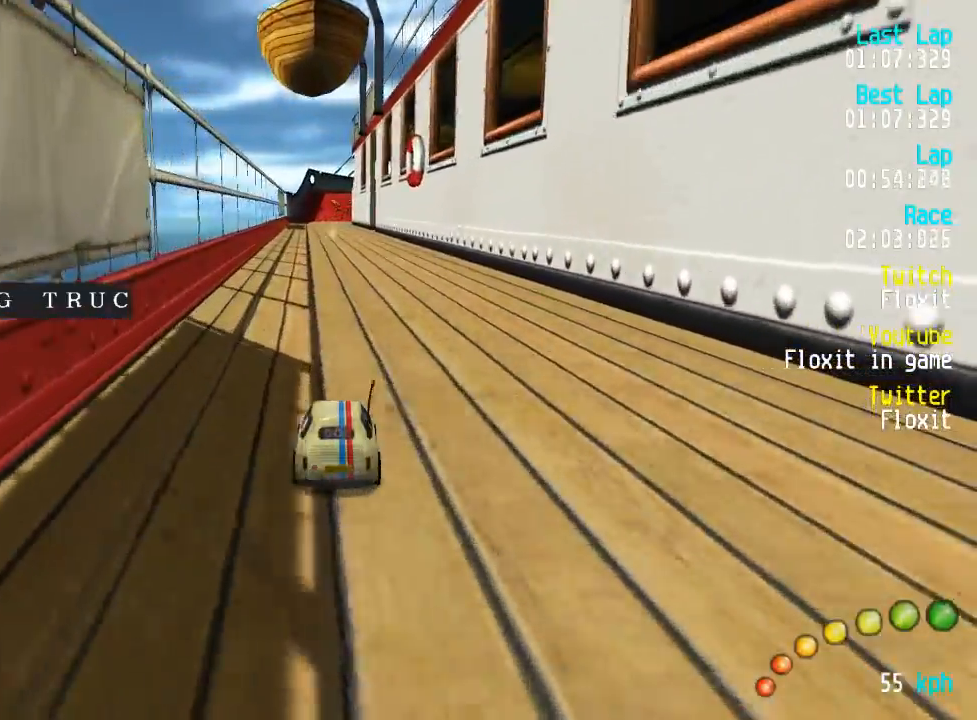
{"buttons": ["A"], "left_stick": "center", "right_stick": "center", "events": []}
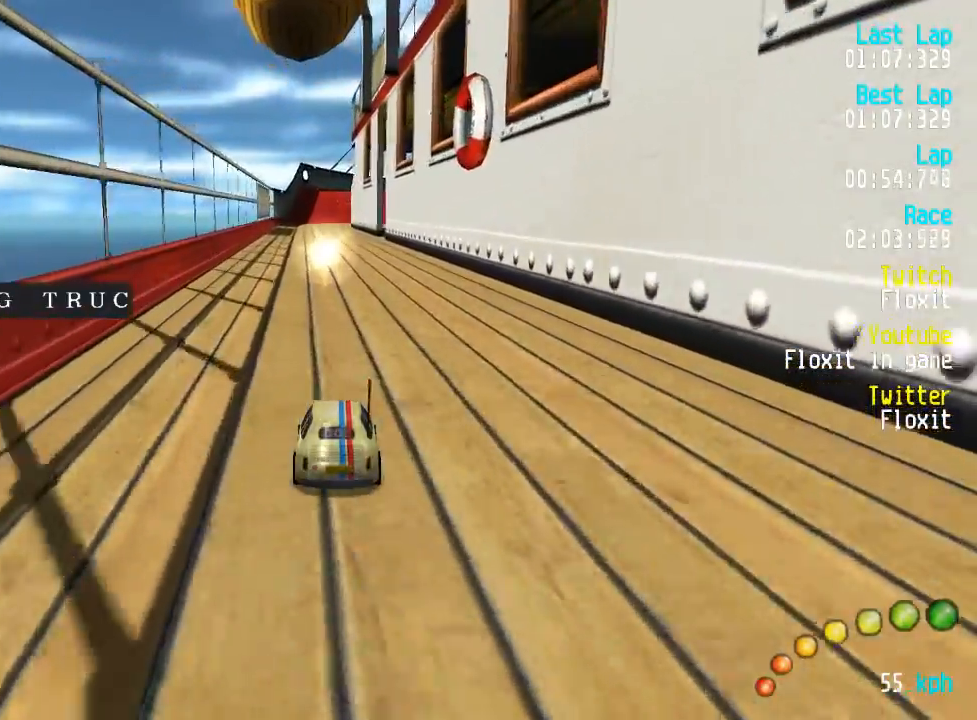
{"buttons": ["A"], "left_stick": "center", "right_stick": "center", "events": []}
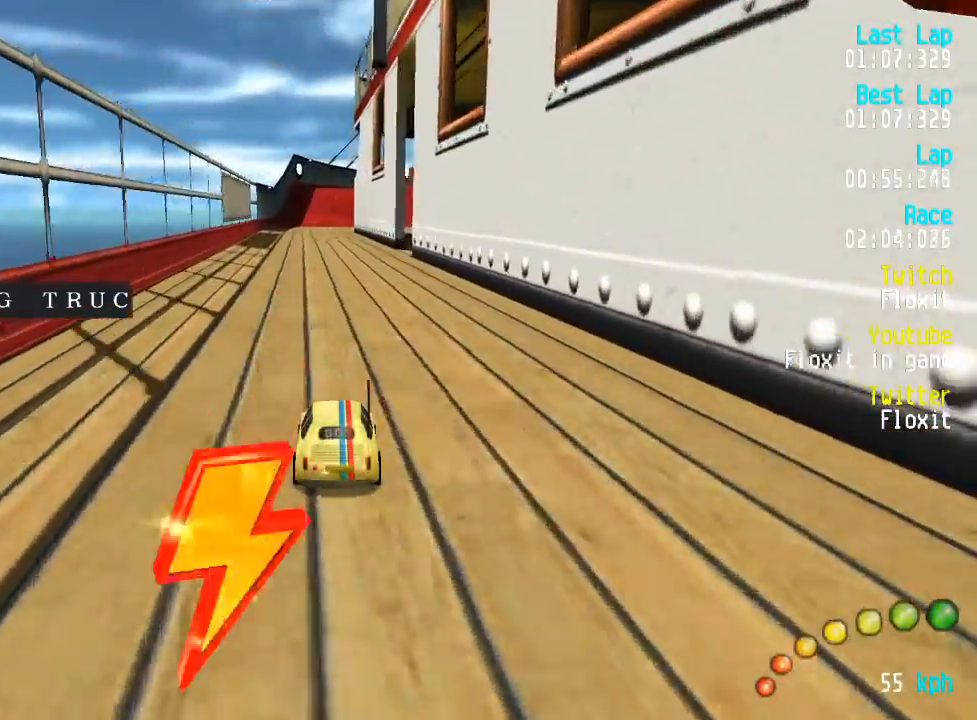
{"buttons": ["A"], "left_stick": "center", "right_stick": "center", "events": []}
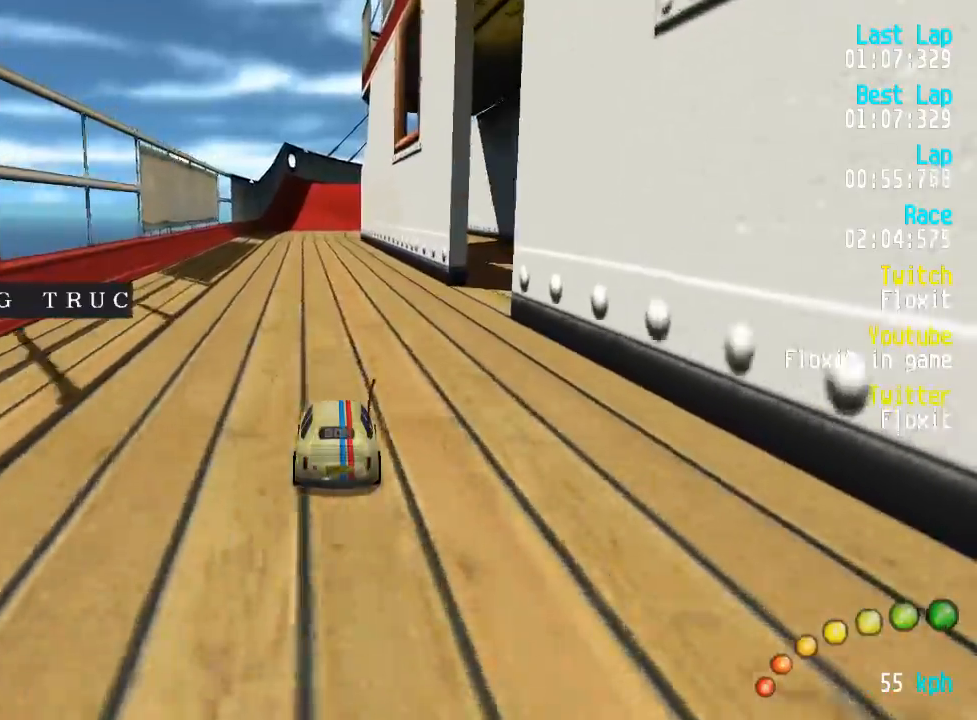
{"buttons": ["A"], "left_stick": "center", "right_stick": "center", "events": []}
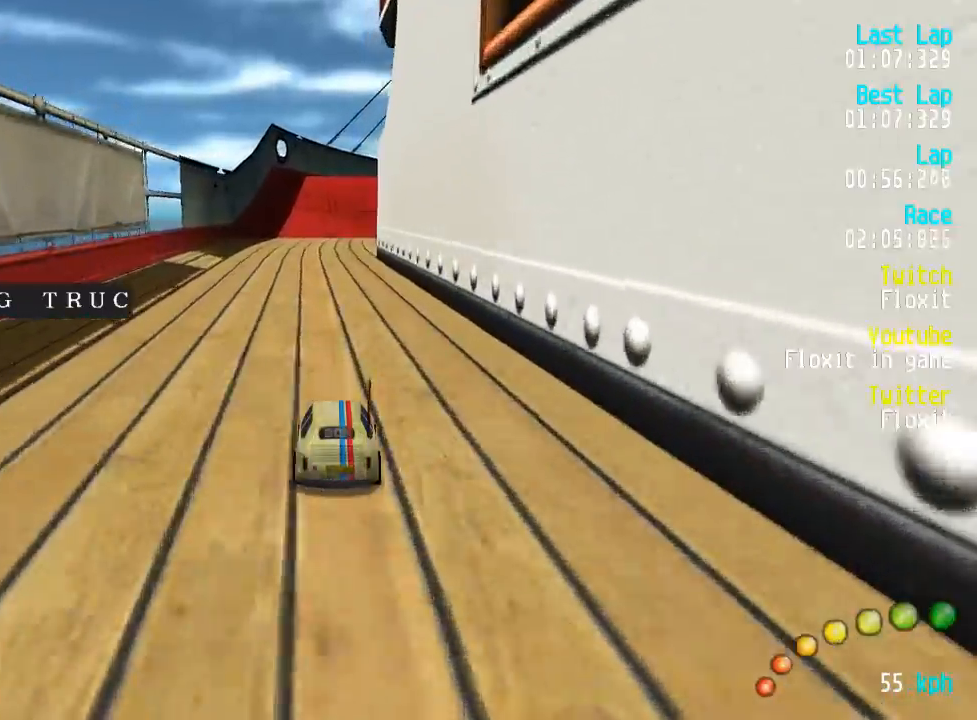
{"buttons": ["A"], "left_stick": "center", "right_stick": "center", "events": [[234, "DPAD_DOWN", "down"], [234, "DPAD_RIGHT", "down"], [284, "DPAD_DOWN", "up"], [284, "DPAD_RIGHT", "up"]]}
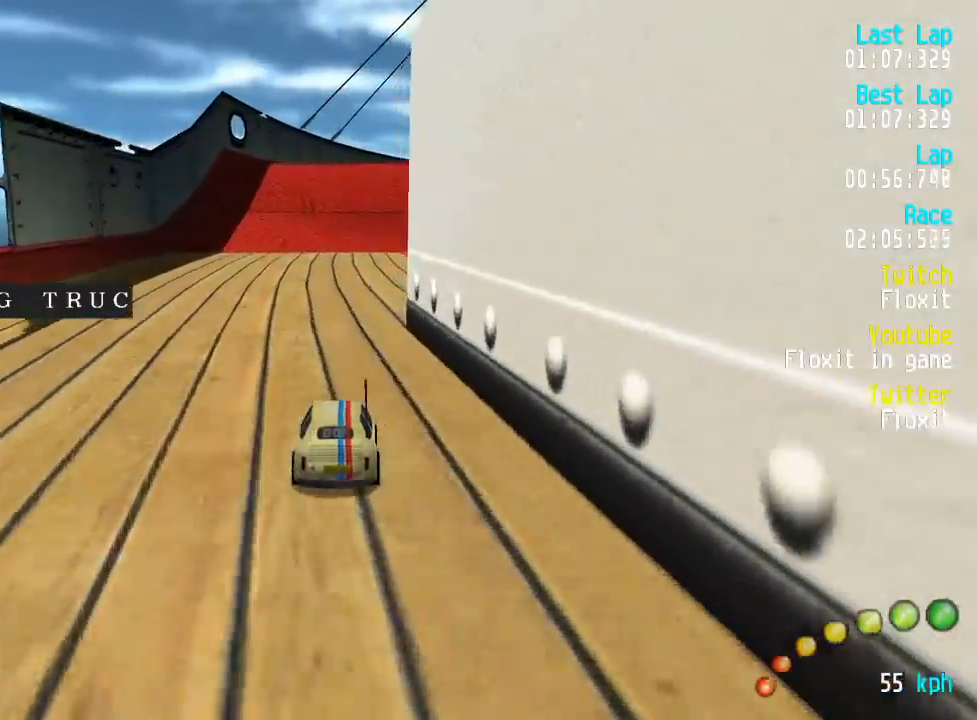
{"buttons": ["A"], "left_stick": "center", "right_stick": "center", "events": []}
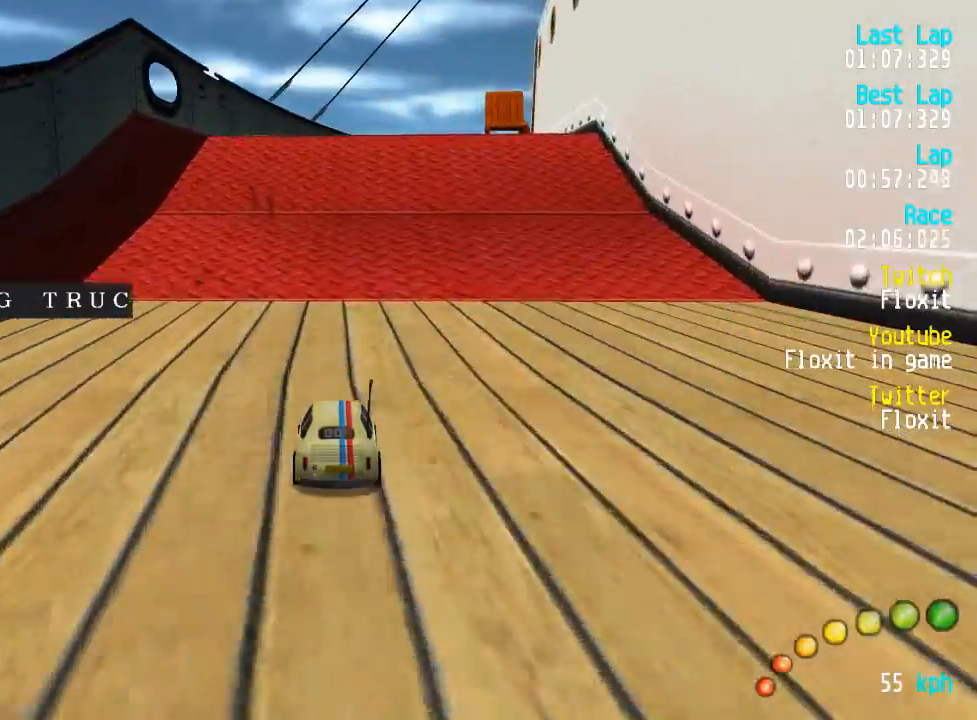
{"buttons": ["A"], "left_stick": "center", "right_stick": "center", "events": []}
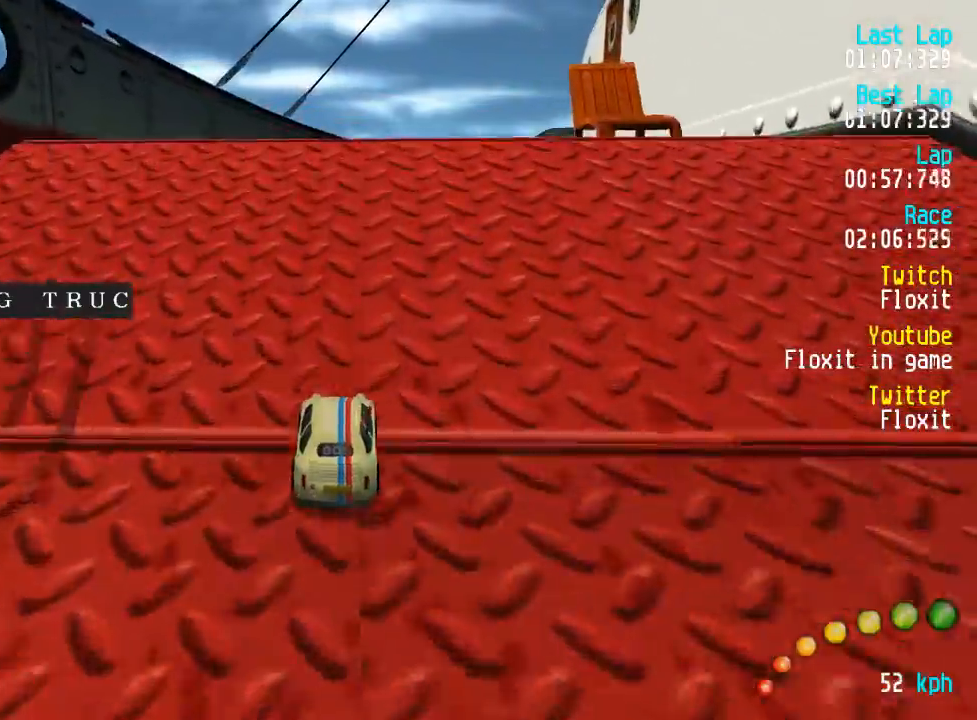
{"buttons": ["A"], "left_stick": "center", "right_stick": "center", "events": []}
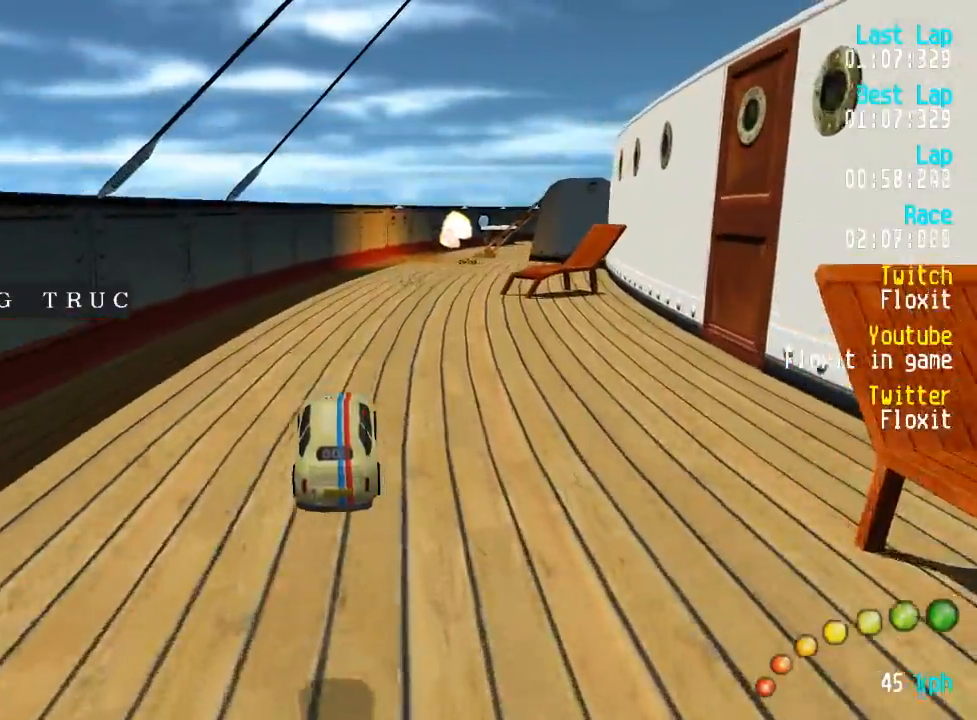
{"buttons": ["A"], "left_stick": "center", "right_stick": "center", "events": []}
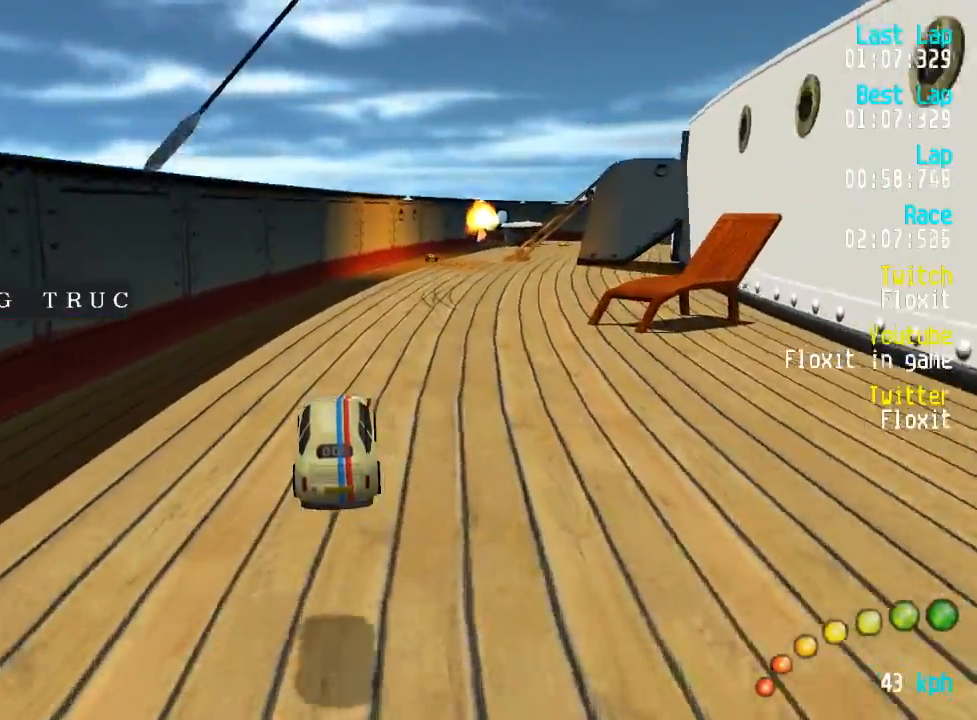
{"buttons": ["A", "DPAD_RIGHT"], "left_stick": "center", "right_stick": "center", "events": [[500, "DPAD_RIGHT", "down"]]}
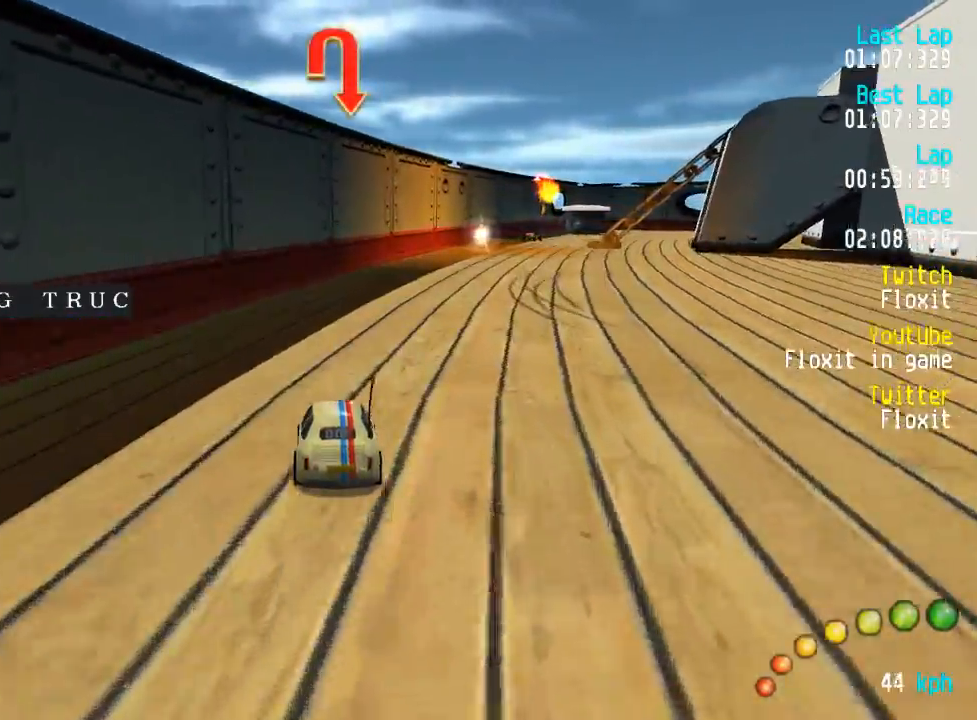
{"buttons": ["A"], "left_stick": "center", "right_stick": "center", "events": [[17, "DPAD_DOWN", "down"], [17, "DPAD_LEFT", "down"], [67, "DPAD_DOWN", "up"], [67, "DPAD_LEFT", "up"], [84, "DPAD_UP", "down"], [100, "DPAD_RIGHT", "up"], [100, "DPAD_UP", "up"]]}